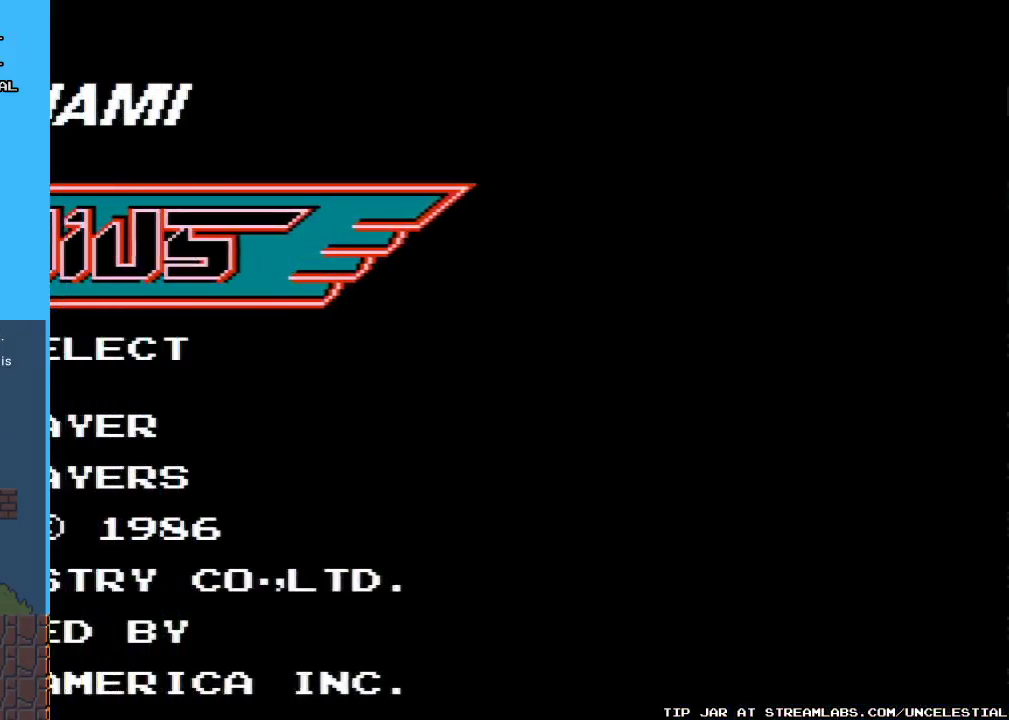
Gameplay with a controller (Nintendo layout); each line is a JSON object with the inputs held at the frame after it. "events" lists button and stick changes between this image and that frame as [ms after this image, input, new state], when the widget could be followed in between. Not read: L3 R3.
{"buttons": [], "events": [[233, "START", "down"], [433, "START", "up"]]}
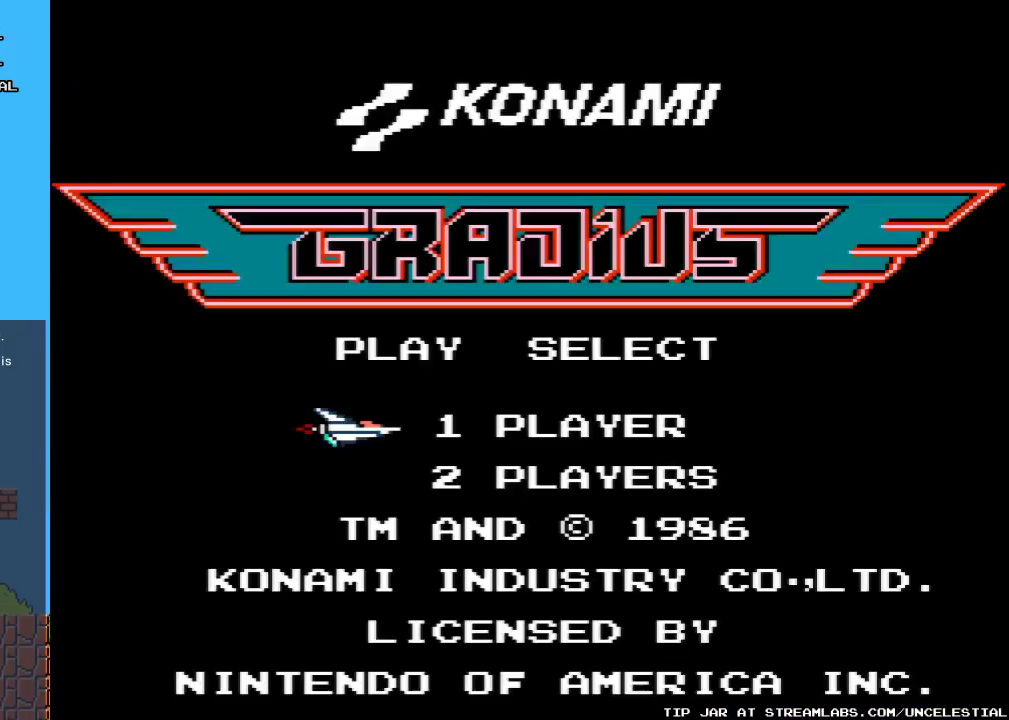
{"buttons": [], "events": []}
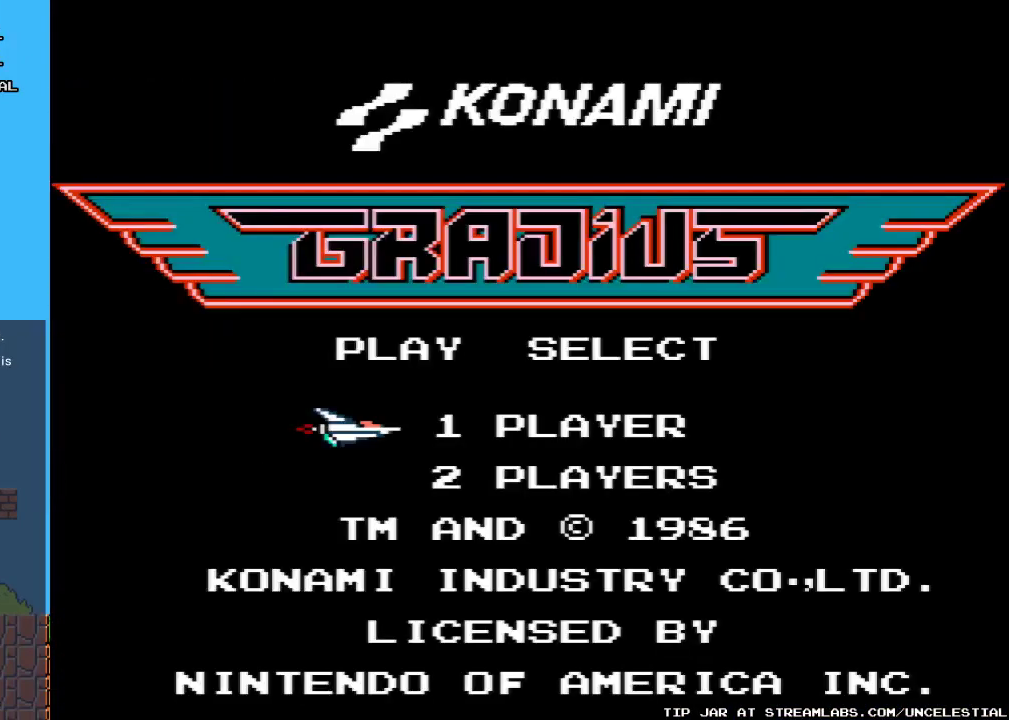
{"buttons": [], "events": []}
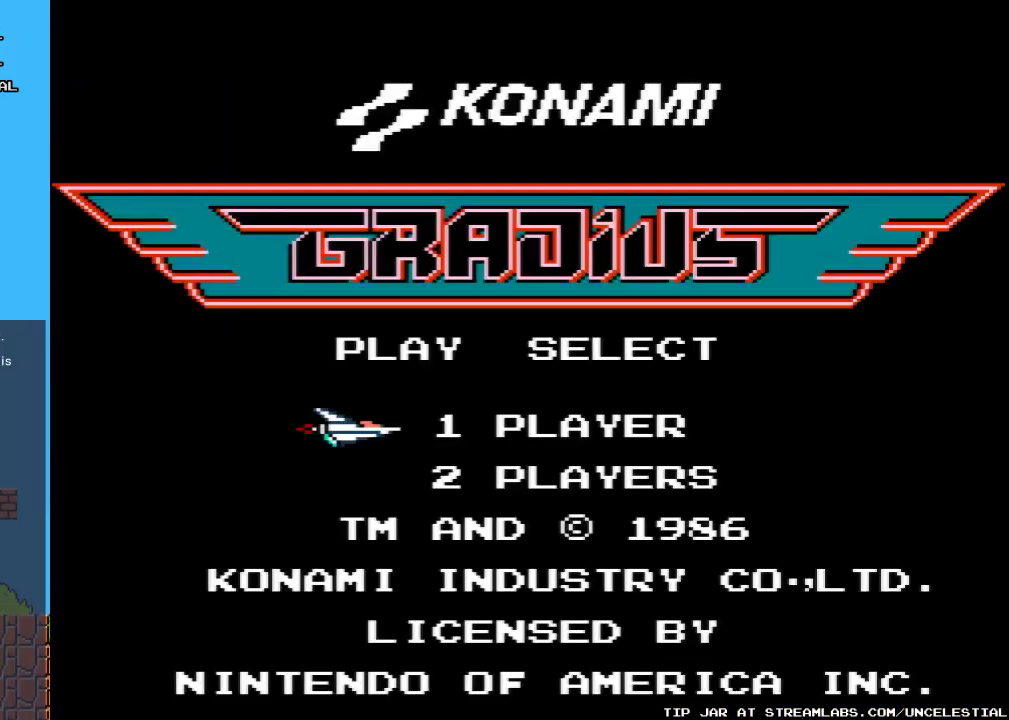
{"buttons": [], "events": []}
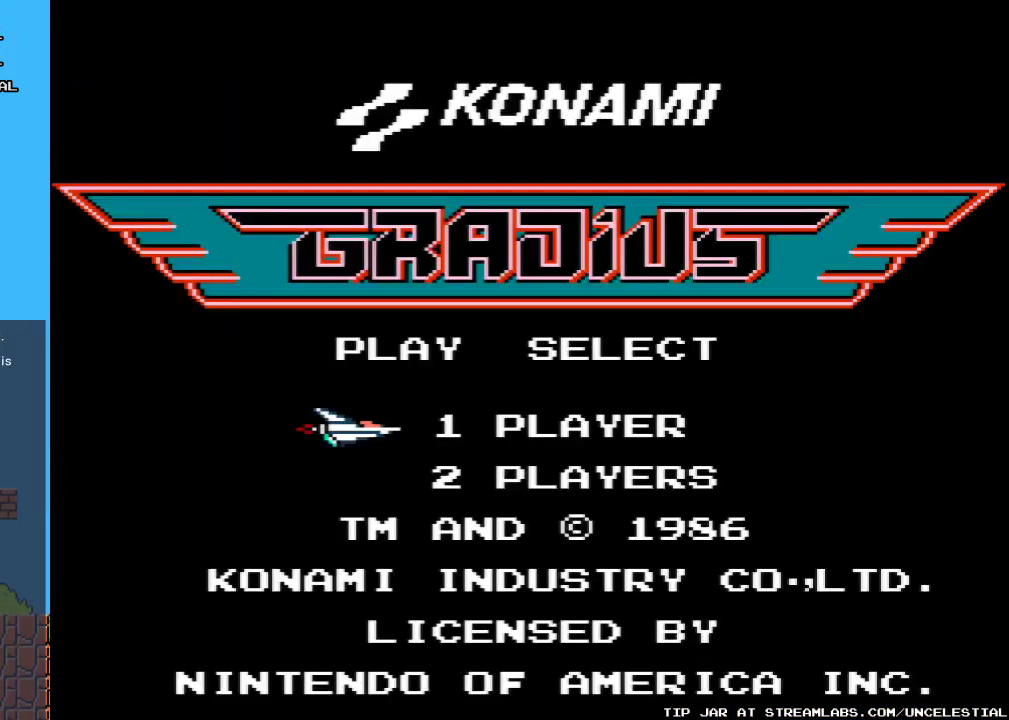
{"buttons": [], "events": [[300, "START", "down"], [467, "START", "up"]]}
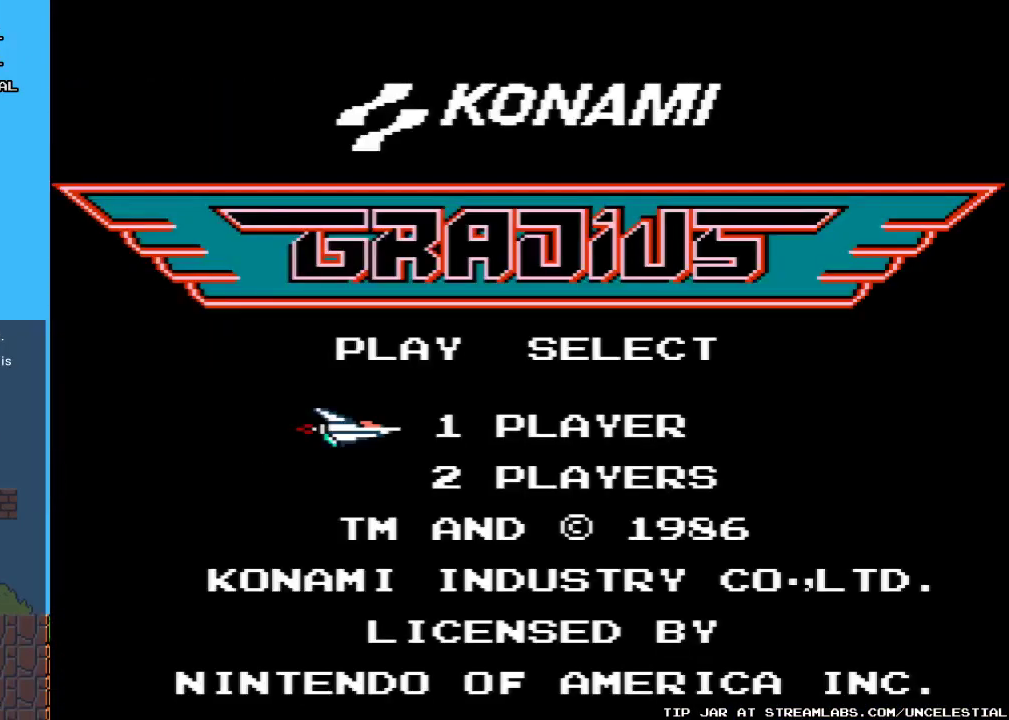
{"buttons": [], "events": []}
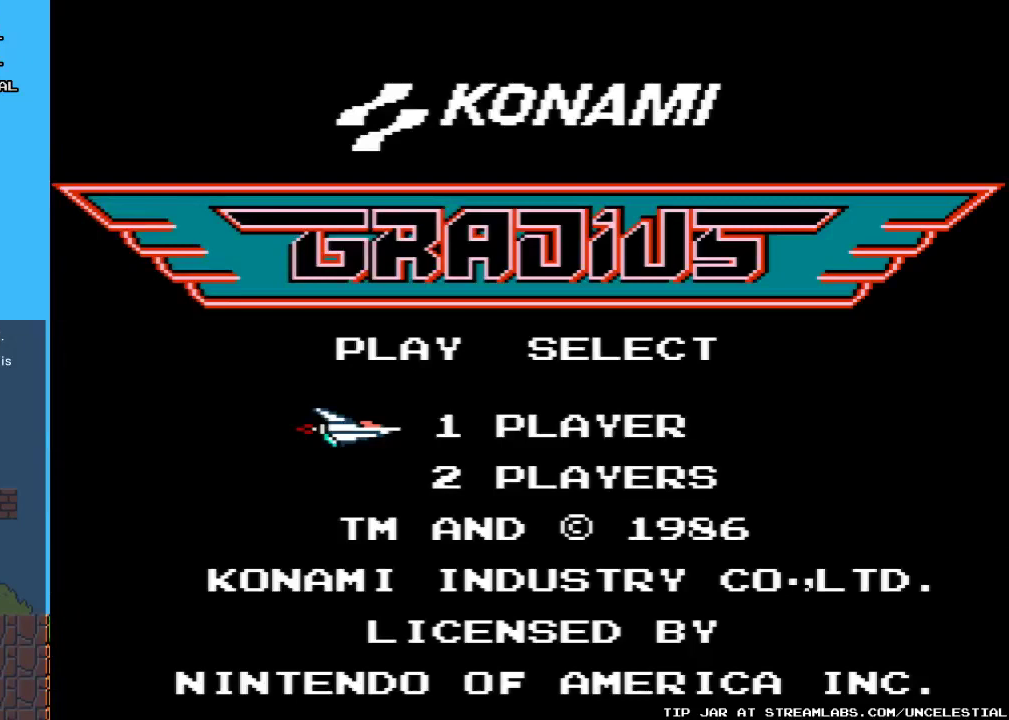
{"buttons": [], "events": []}
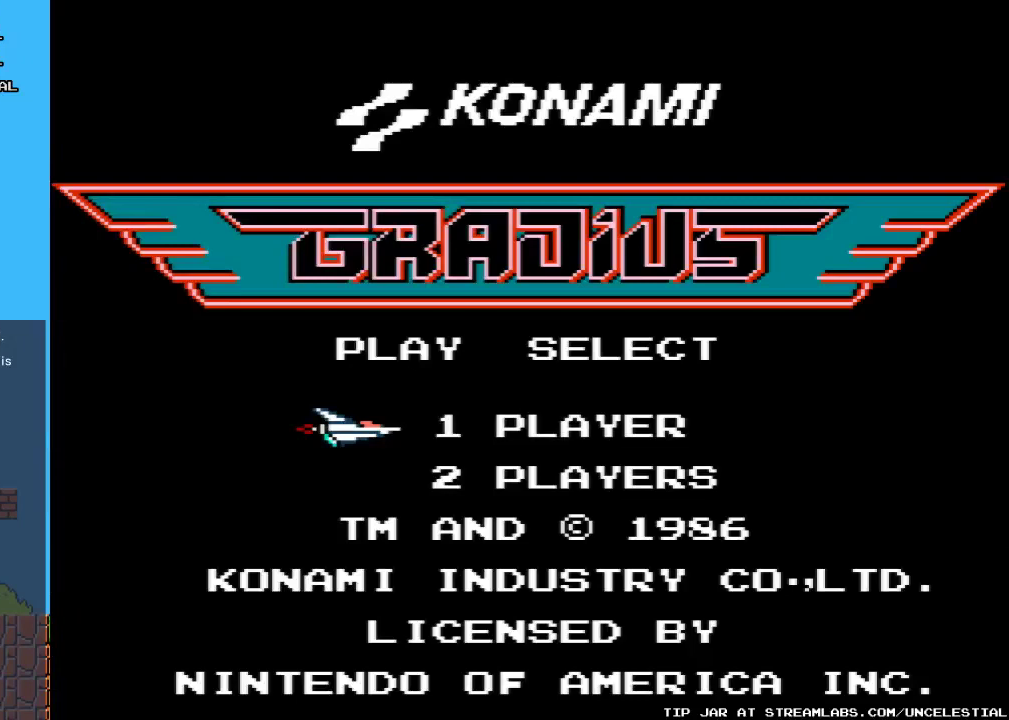
{"buttons": [], "events": []}
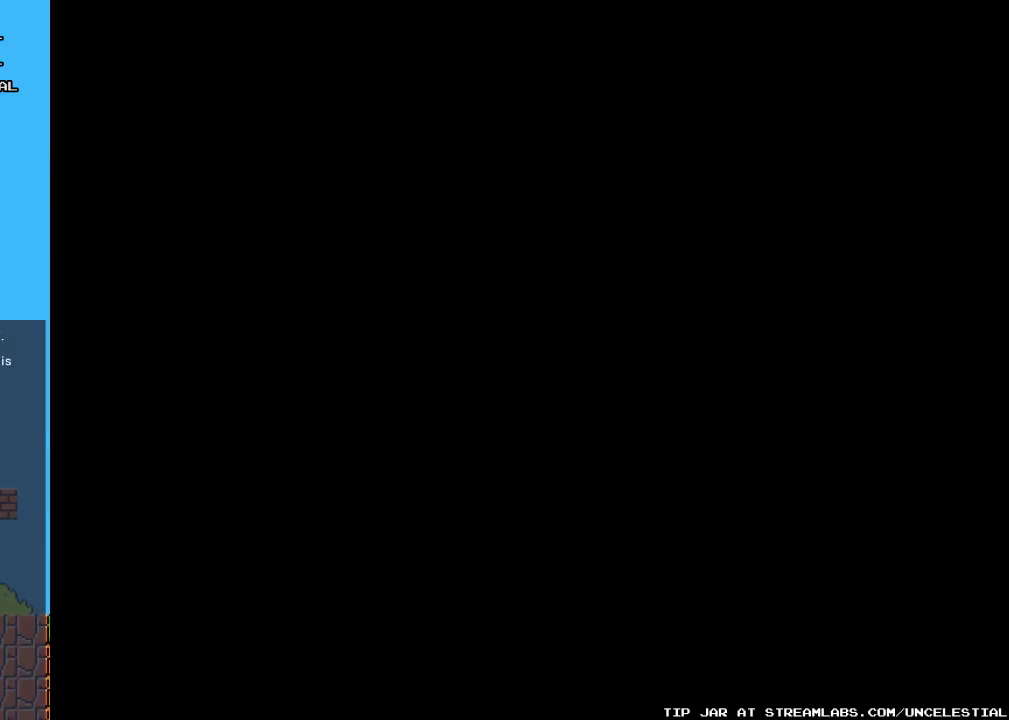
{"buttons": [], "events": []}
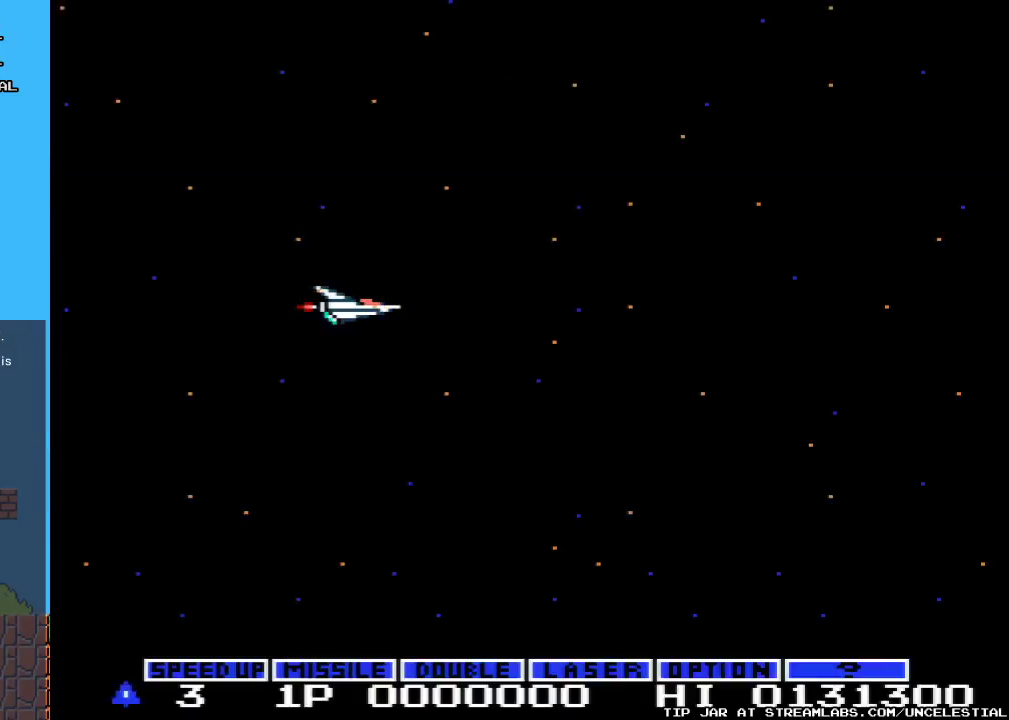
{"buttons": [], "events": [[167, "DPAD_UP", "down"], [267, "START", "down"], [333, "DPAD_UP", "up"], [467, "START", "up"]]}
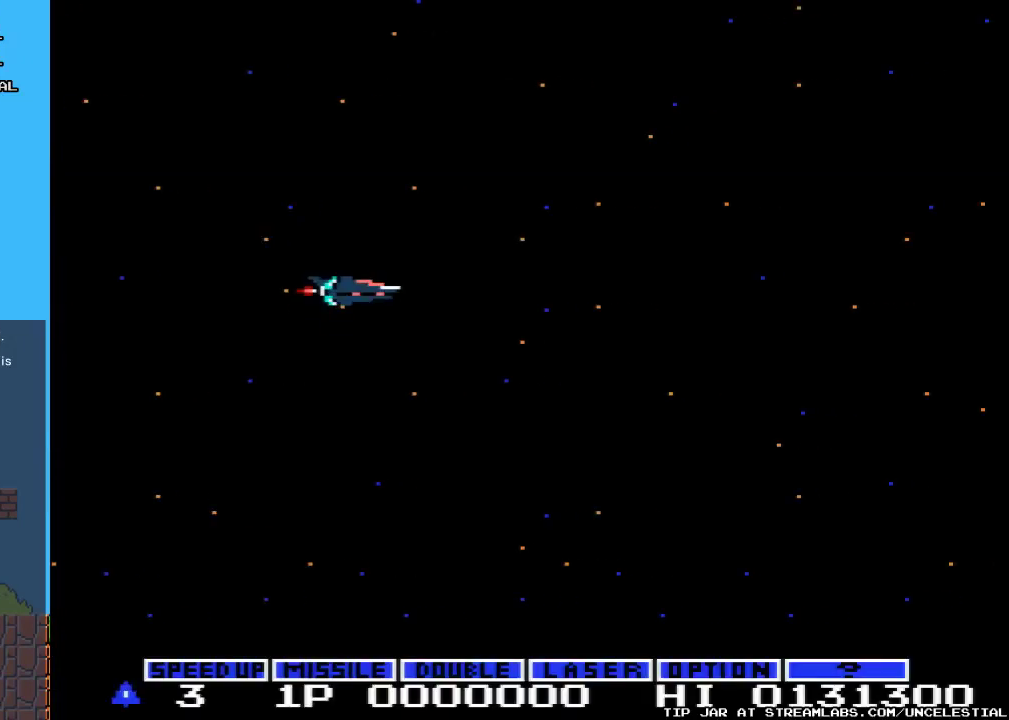
{"buttons": ["DPAD_UP"], "events": [[433, "DPAD_UP", "down"]]}
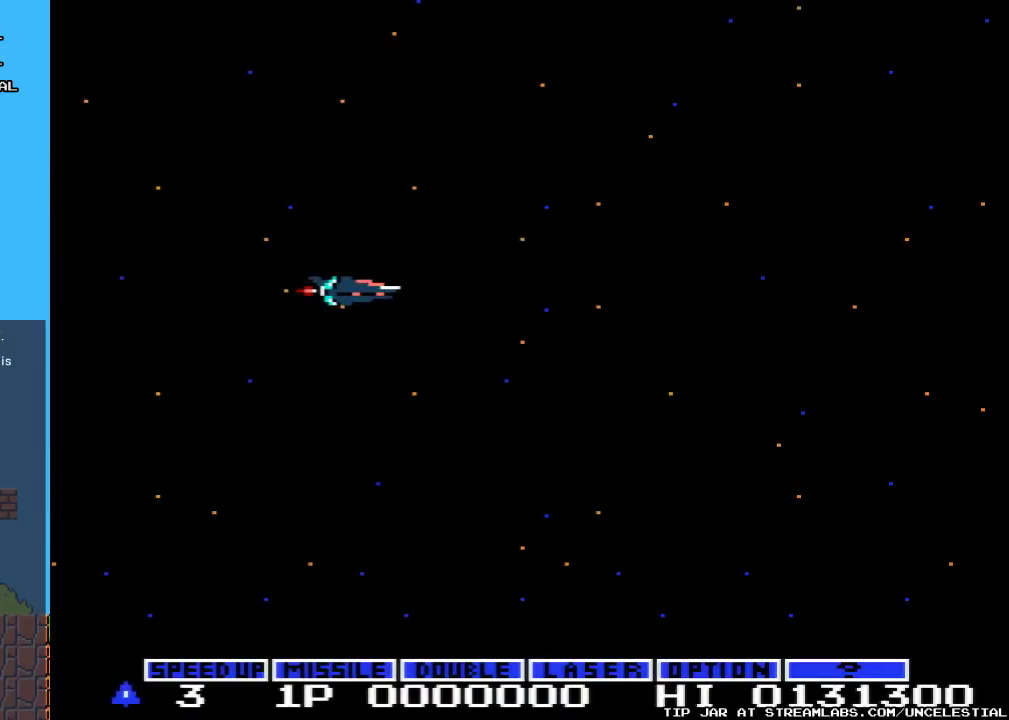
{"buttons": ["DPAD_DOWN"], "events": [[67, "DPAD_UP", "up"], [167, "DPAD_UP", "down"], [267, "DPAD_UP", "up"], [500, "DPAD_DOWN", "down"]]}
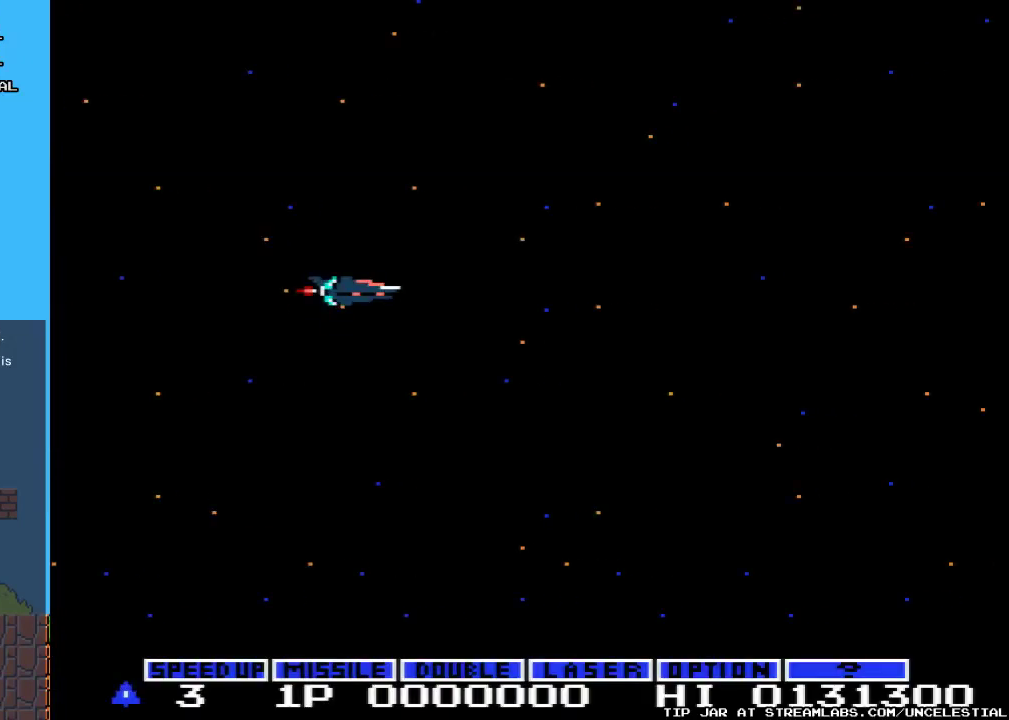
{"buttons": [], "events": [[100, "DPAD_DOWN", "up"], [233, "DPAD_DOWN", "down"], [367, "DPAD_DOWN", "up"]]}
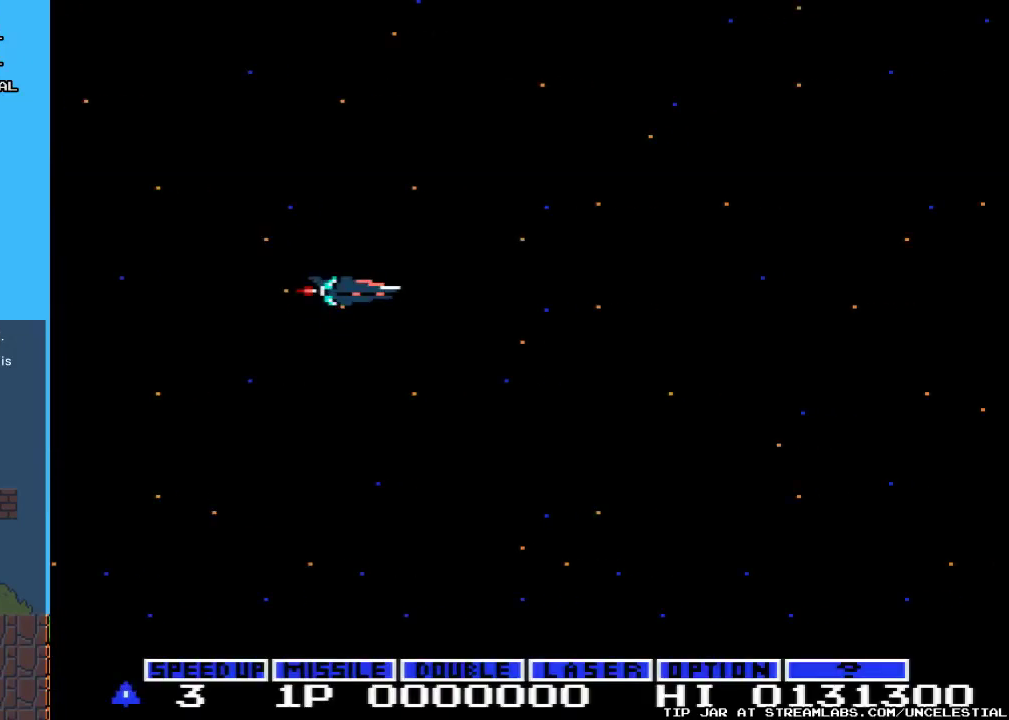
{"buttons": [], "events": [[33, "DPAD_LEFT", "down"], [167, "DPAD_LEFT", "up"], [300, "DPAD_RIGHT", "down"], [433, "DPAD_RIGHT", "up"]]}
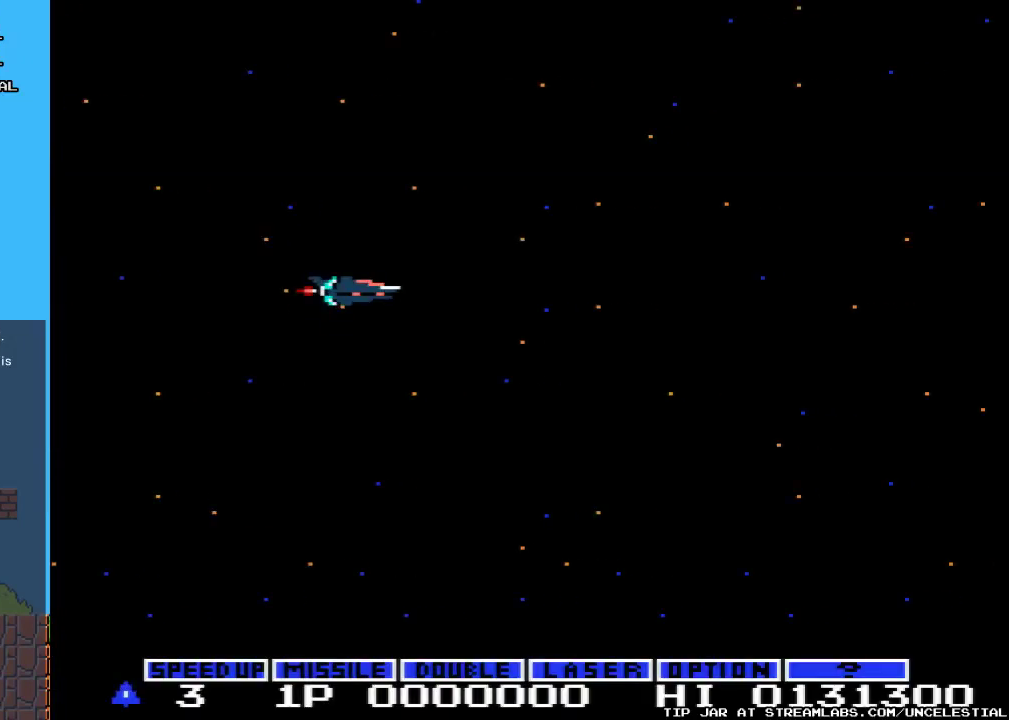
{"buttons": [], "events": [[67, "DPAD_LEFT", "down"], [167, "DPAD_LEFT", "up"], [367, "DPAD_RIGHT", "down"], [467, "DPAD_RIGHT", "up"]]}
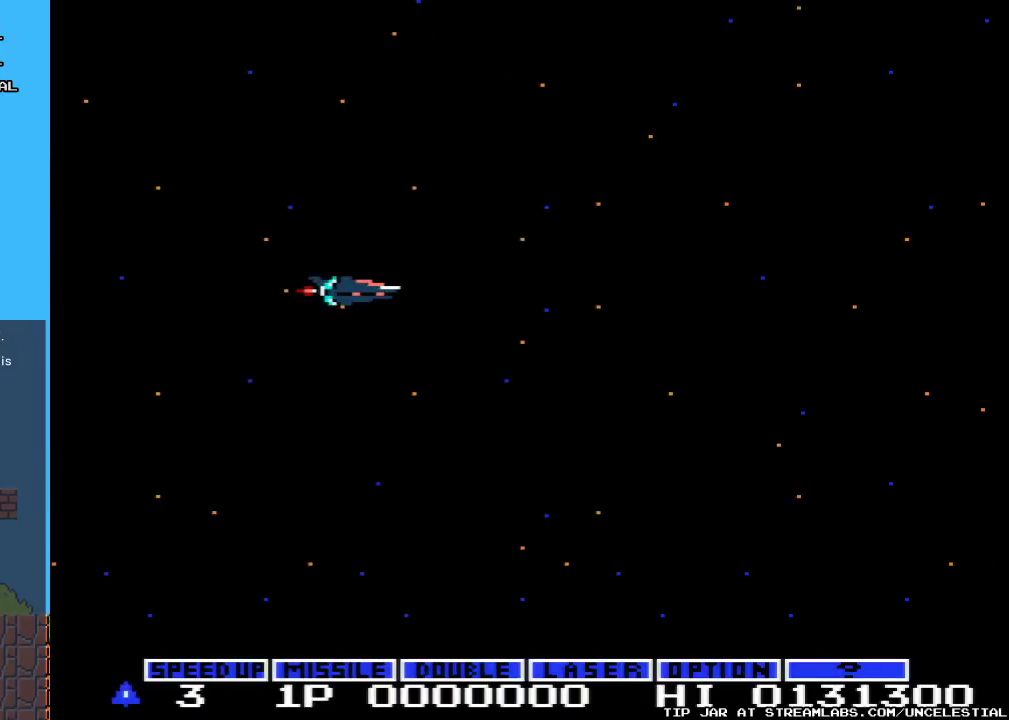
{"buttons": [], "events": [[100, "B", "down"], [267, "B", "up"], [367, "A", "down"], [467, "A", "up"]]}
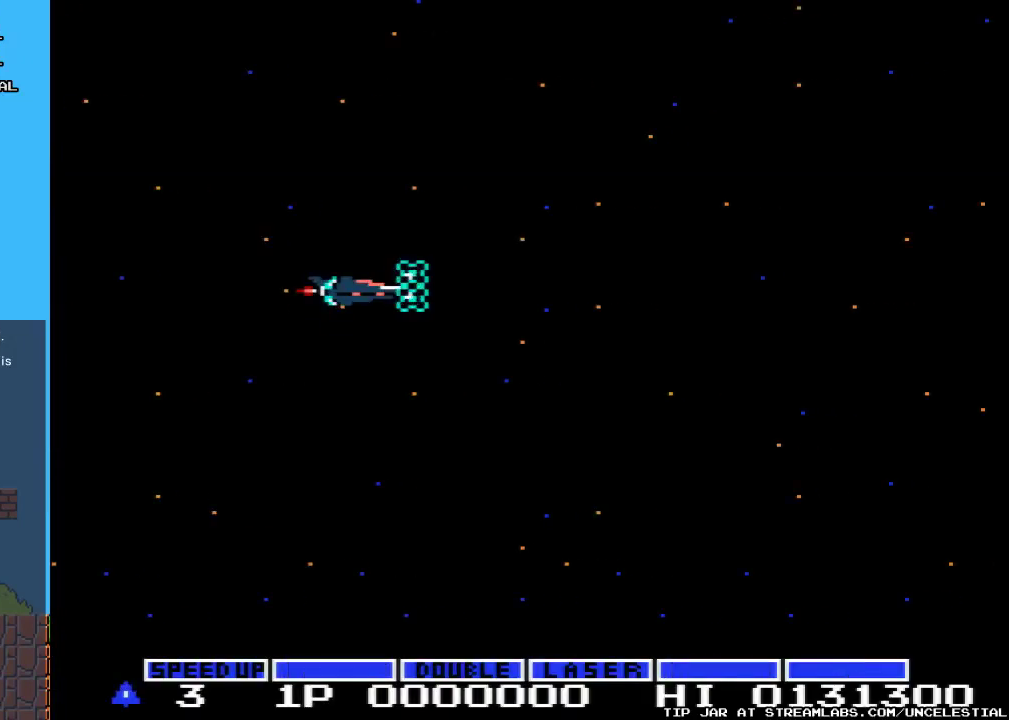
{"buttons": [], "events": [[133, "START", "down"], [267, "START", "up"]]}
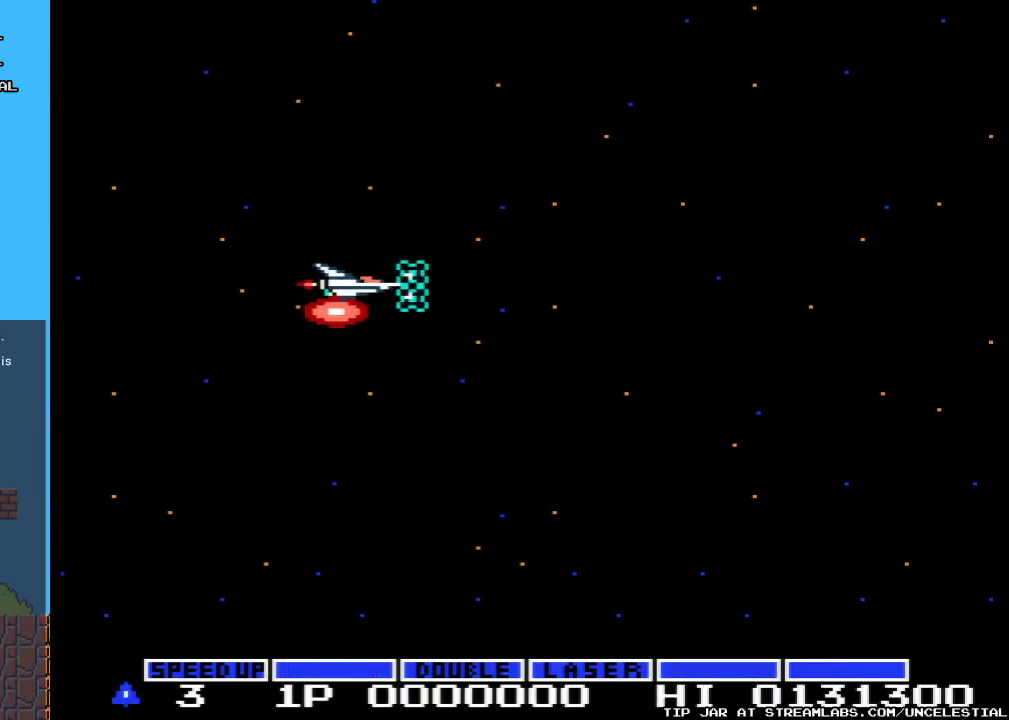
{"buttons": ["A", "DPAD_UP"], "events": [[233, "A", "down"], [267, "DPAD_UP", "down"], [400, "A", "up"], [500, "A", "down"]]}
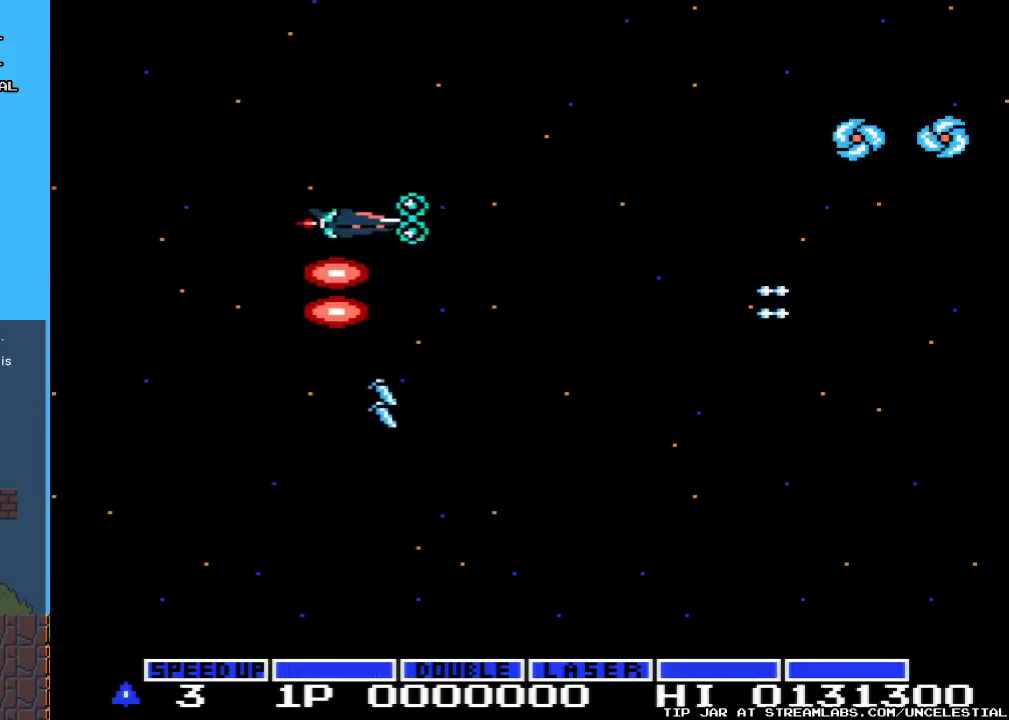
{"buttons": ["A"], "events": [[133, "A", "up"], [233, "A", "down"], [333, "A", "up"], [400, "DPAD_UP", "up"], [433, "A", "down"]]}
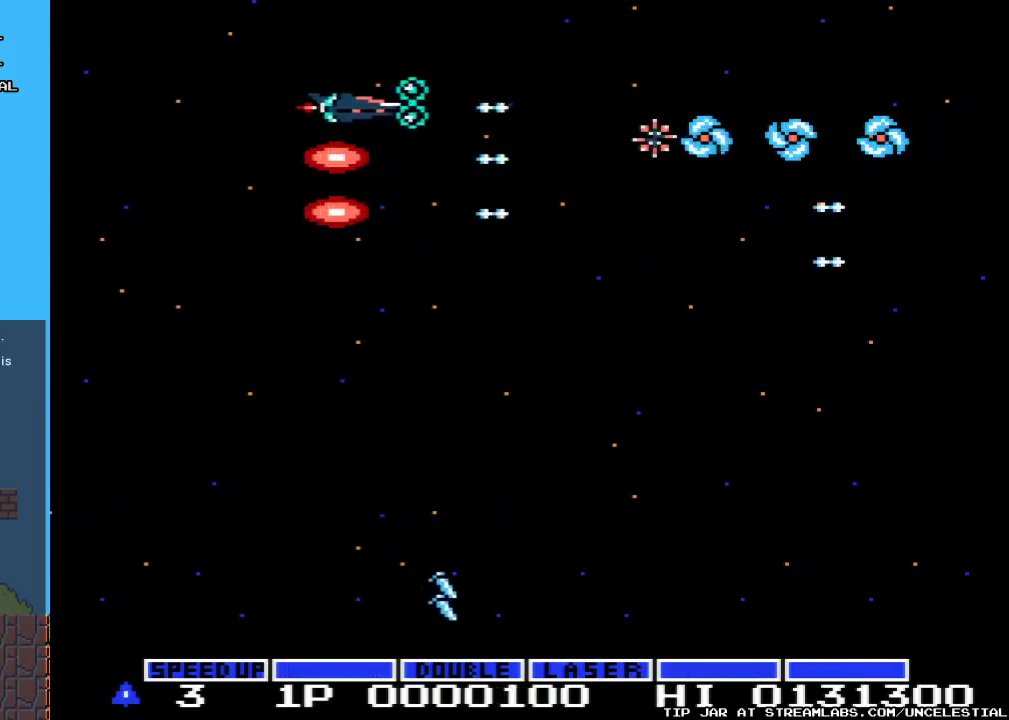
{"buttons": ["A"], "events": [[33, "A", "up"], [133, "A", "down"], [200, "A", "up"], [267, "A", "down"], [400, "A", "up"], [467, "A", "down"]]}
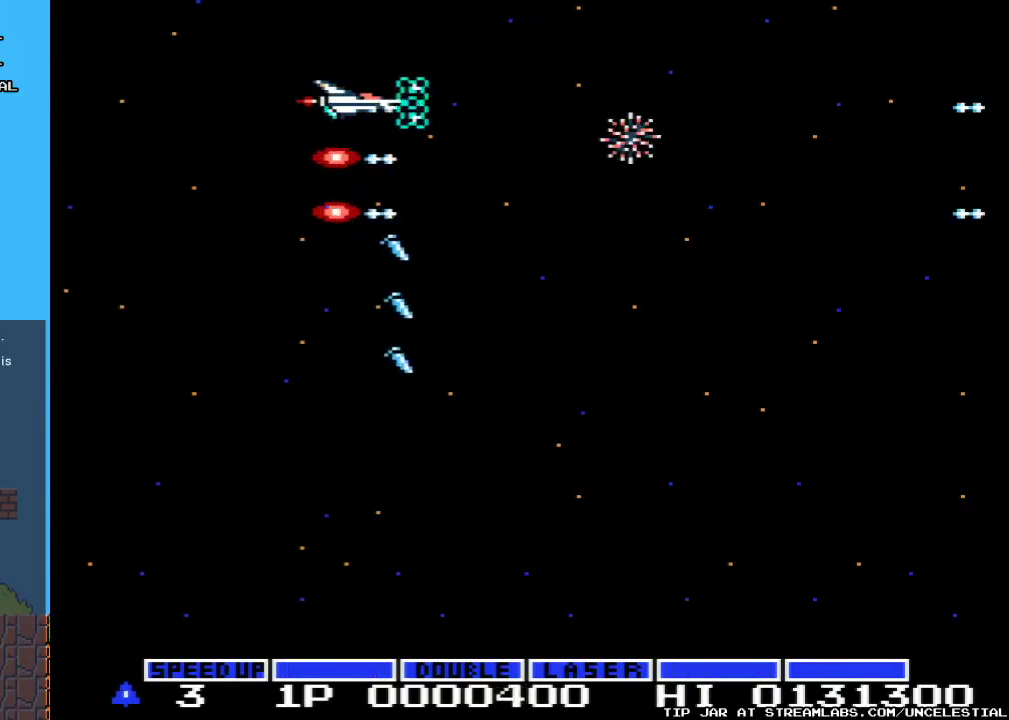
{"buttons": ["DPAD_RIGHT"], "events": [[100, "A", "up"], [100, "DPAD_DOWN", "down"], [167, "A", "down"], [167, "DPAD_RIGHT", "down"], [267, "DPAD_DOWN", "up"], [300, "A", "up"], [400, "A", "down"], [500, "A", "up"]]}
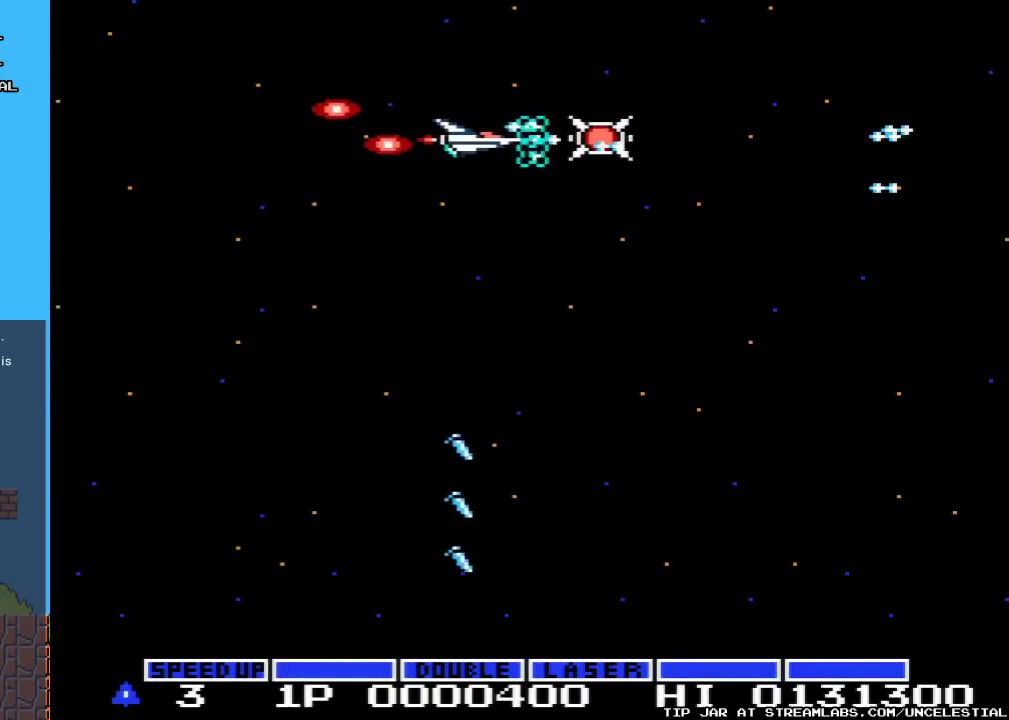
{"buttons": ["A", "DPAD_DOWN"], "events": [[100, "A", "down"], [233, "A", "up"], [300, "A", "down"], [300, "DPAD_DOWN", "down"], [300, "DPAD_RIGHT", "up"]]}
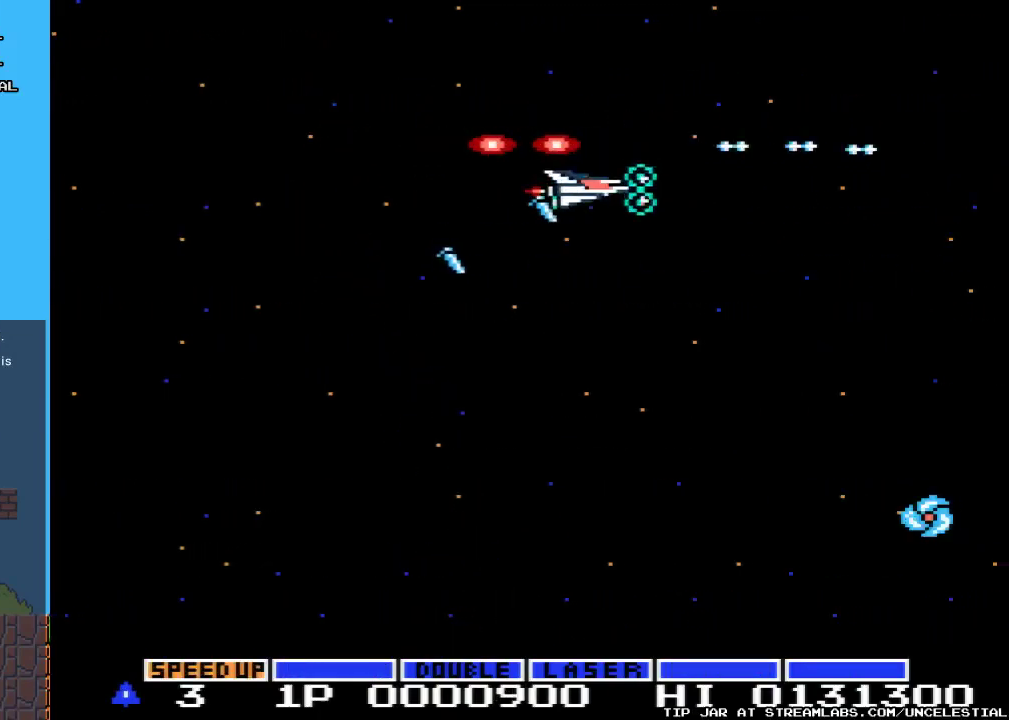
{"buttons": ["A", "DPAD_DOWN", "DPAD_LEFT"], "events": [[133, "DPAD_LEFT", "down"], [367, "A", "up"], [433, "A", "down"]]}
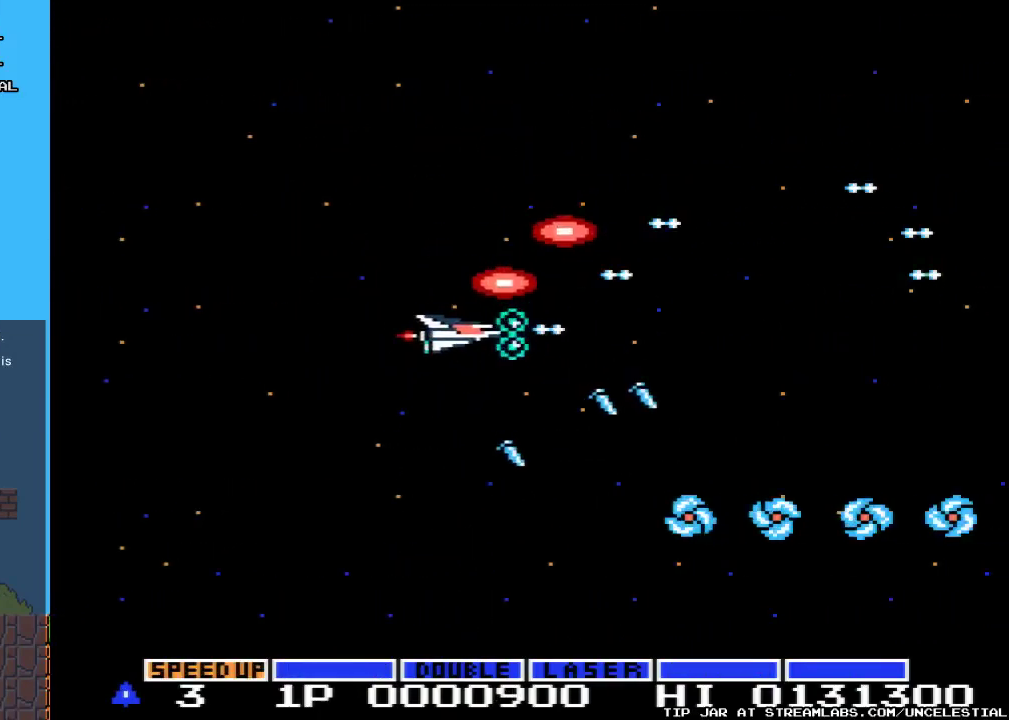
{"buttons": ["DPAD_DOWN", "DPAD_LEFT"], "events": [[67, "A", "up"], [167, "A", "down"], [300, "A", "up"], [367, "A", "down"], [467, "A", "up"]]}
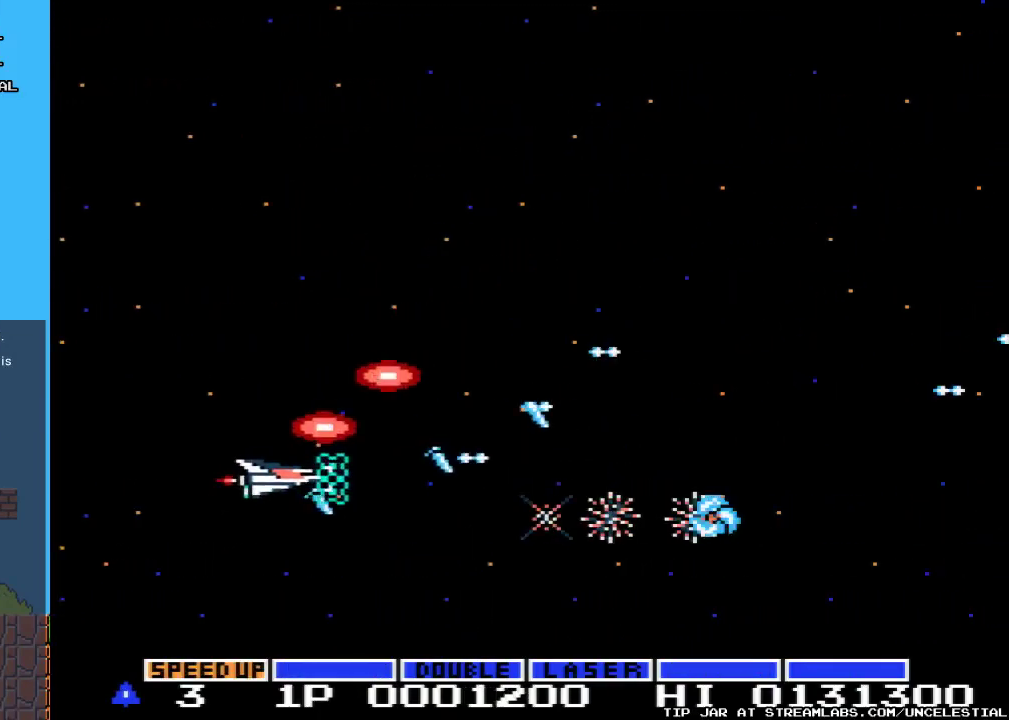
{"buttons": ["A", "DPAD_UP"], "events": [[33, "DPAD_LEFT", "up"], [67, "A", "down"], [133, "DPAD_DOWN", "up"], [200, "A", "up"], [267, "A", "down"], [400, "A", "up"], [433, "DPAD_UP", "down"], [467, "A", "down"]]}
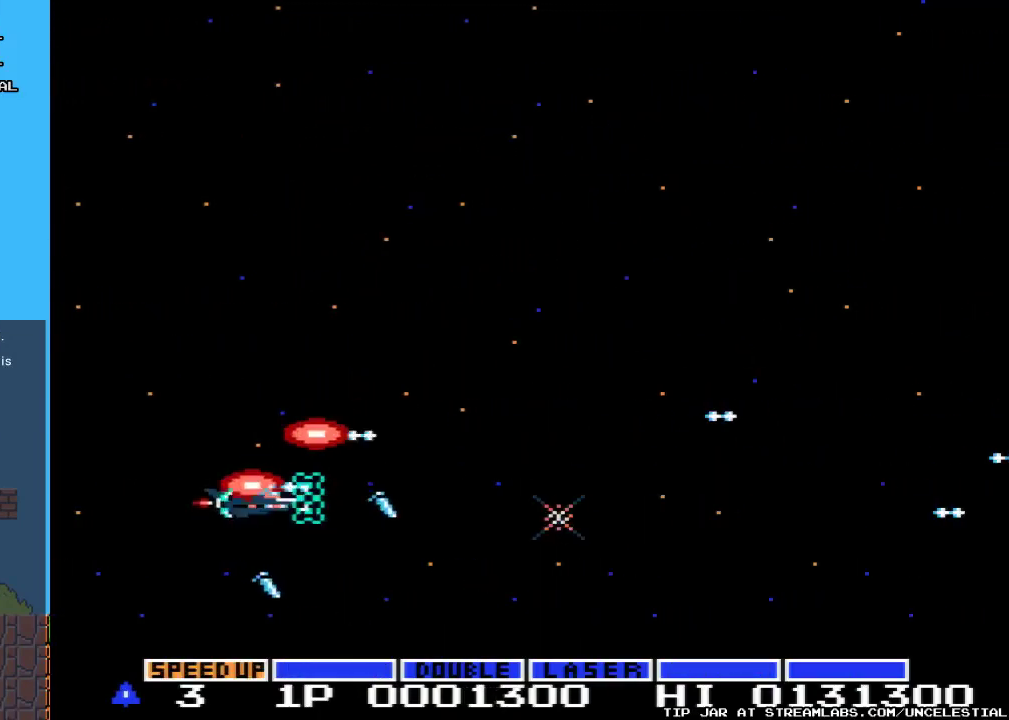
{"buttons": ["A", "DPAD_UP"], "events": [[67, "A", "up"], [167, "A", "down"], [267, "A", "up"], [400, "A", "down"]]}
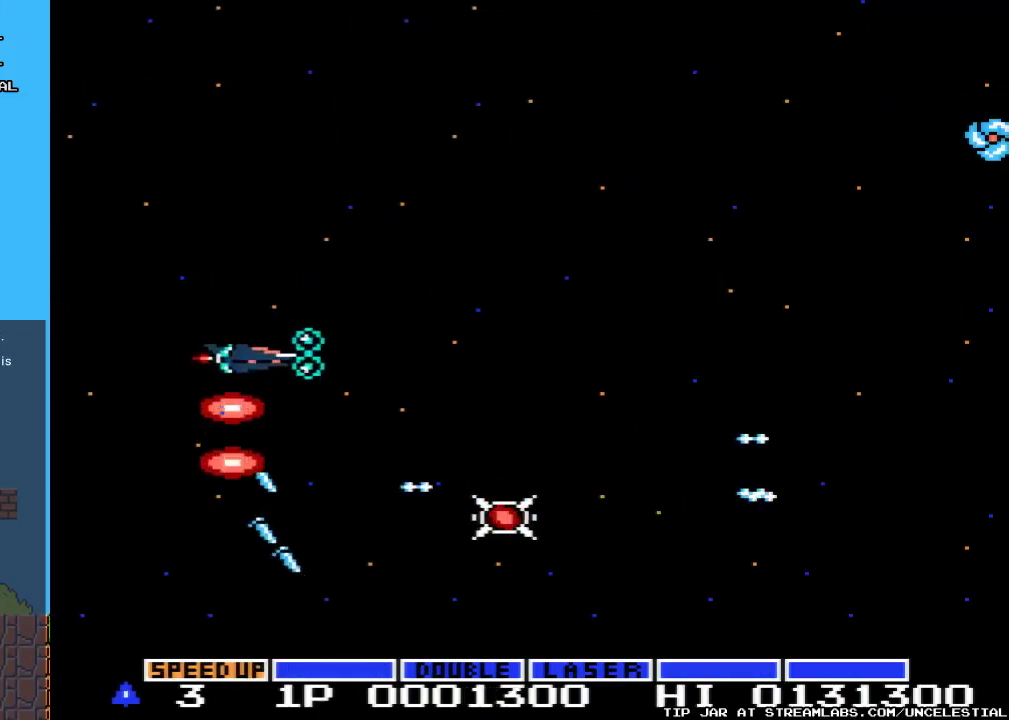
{"buttons": ["DPAD_UP"], "events": [[33, "A", "up"], [33, "DPAD_RIGHT", "down"], [133, "A", "down"], [233, "A", "up"], [233, "DPAD_RIGHT", "up"], [333, "A", "down"], [467, "A", "up"]]}
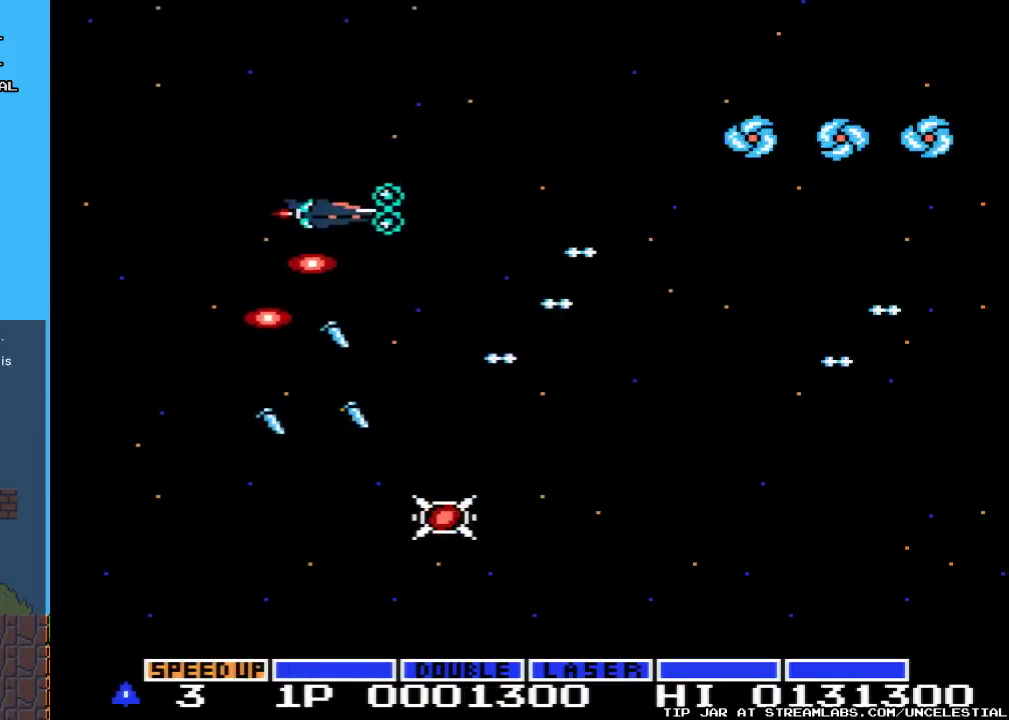
{"buttons": ["A"], "events": [[67, "A", "down"], [167, "A", "up"], [267, "A", "down"], [367, "A", "up"], [400, "DPAD_UP", "up"], [433, "A", "down"]]}
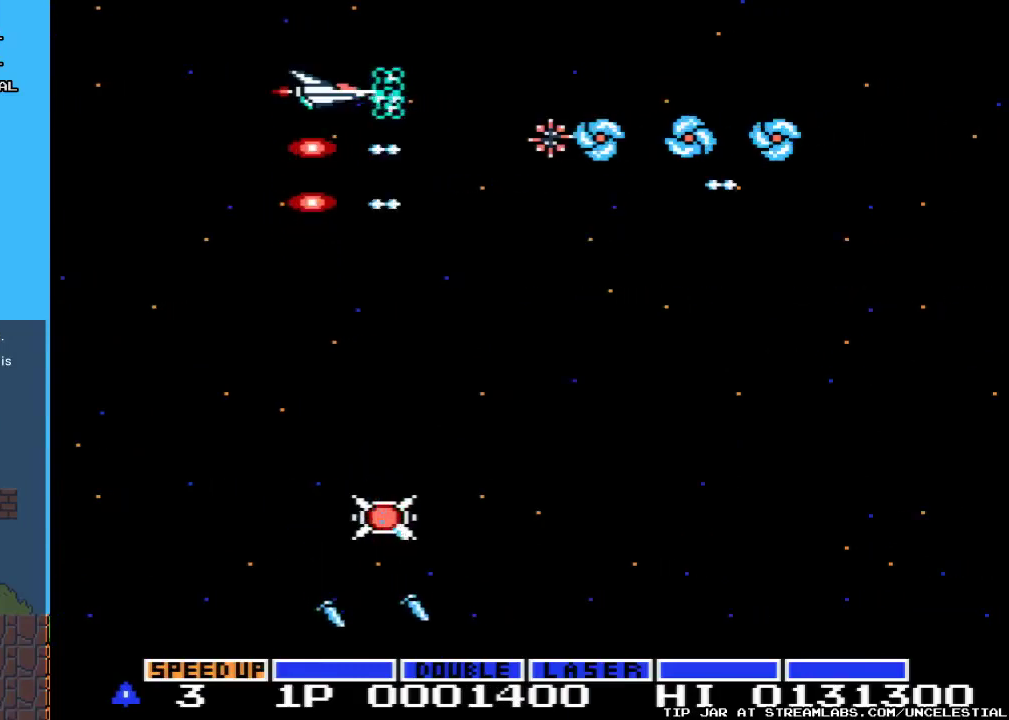
{"buttons": ["A", "DPAD_DOWN"], "events": [[67, "DPAD_LEFT", "down"], [133, "DPAD_DOWN", "down"], [300, "DPAD_LEFT", "up"], [333, "A", "up"], [400, "A", "down"], [433, "DPAD_LEFT", "down"], [467, "DPAD_LEFT", "up"]]}
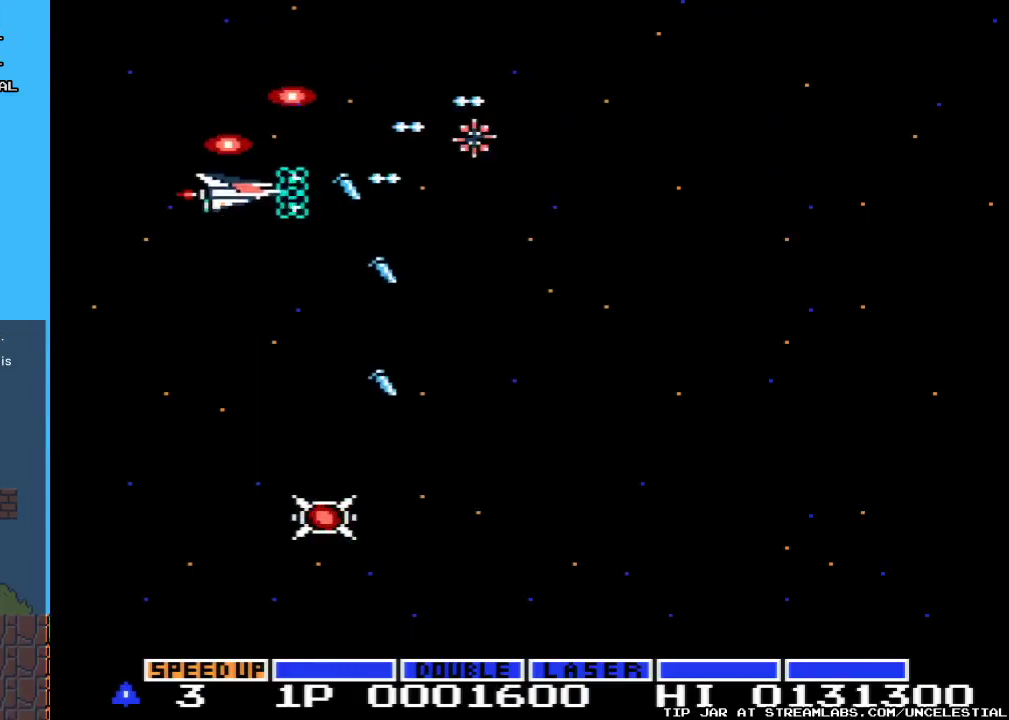
{"buttons": ["DPAD_DOWN", "DPAD_LEFT"], "events": [[67, "A", "up"], [100, "DPAD_LEFT", "down"], [133, "A", "down"], [133, "DPAD_LEFT", "up"], [200, "DPAD_LEFT", "down"], [267, "DPAD_LEFT", "up"], [300, "A", "up"], [367, "A", "down"], [400, "DPAD_LEFT", "down"], [500, "A", "up"]]}